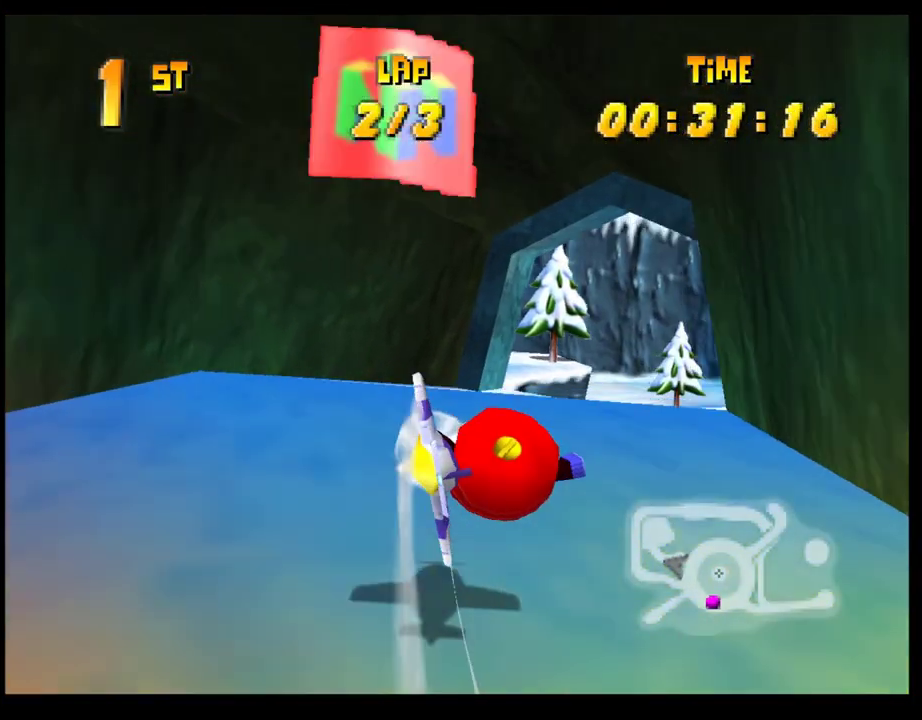
Gameplay with a controller (PlayStation layout); each line is a JSON object with the inputs held at the frame after it. "events" lists button and stick changes between this image and that frame as [ms after this image, input, new state], when the widget could be followed in between. Not read: R3 right_stick.
{"buttons": ["CROSS"], "left_stick": "right", "events": [[117, "left_stick", "right"]]}
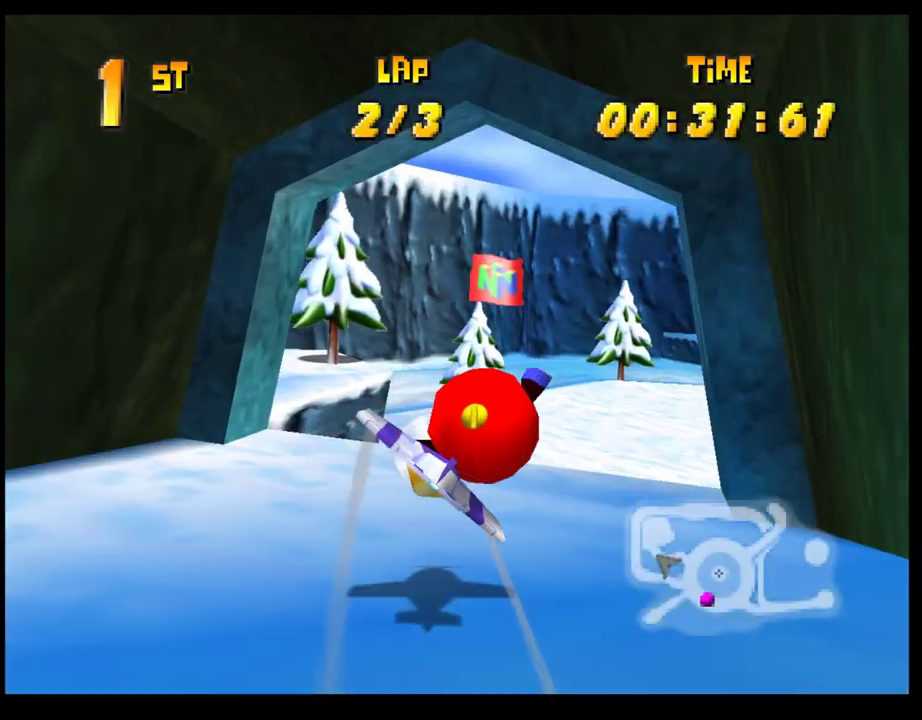
{"buttons": ["CROSS", "R1"], "left_stick": "right", "events": [[333, "R1", "down"], [433, "R1", "up"], [500, "R1", "down"]]}
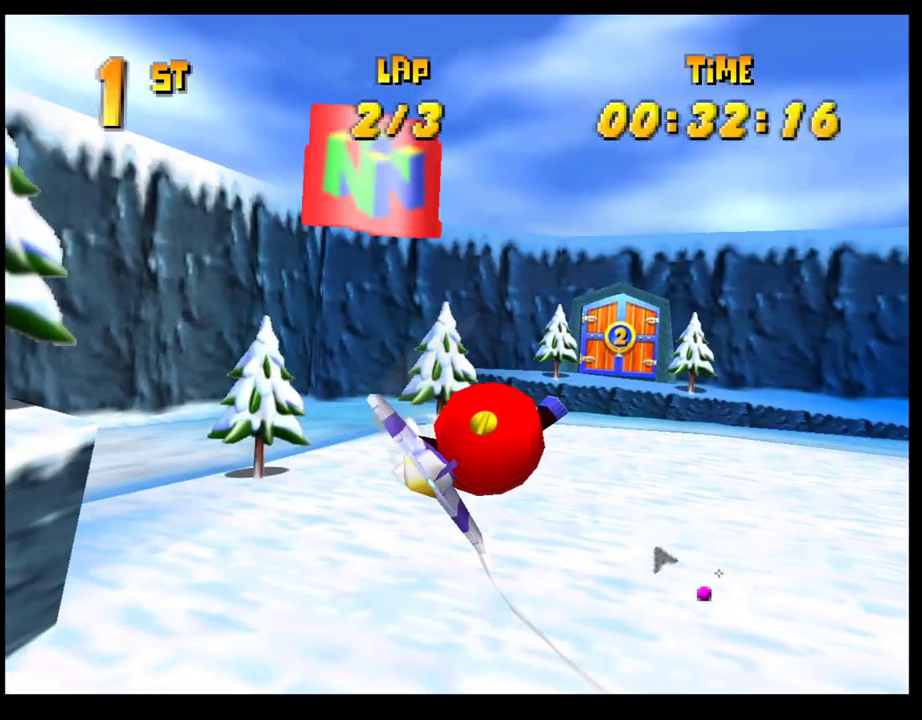
{"buttons": ["CROSS"], "left_stick": "right", "events": [[100, "R1", "up"]]}
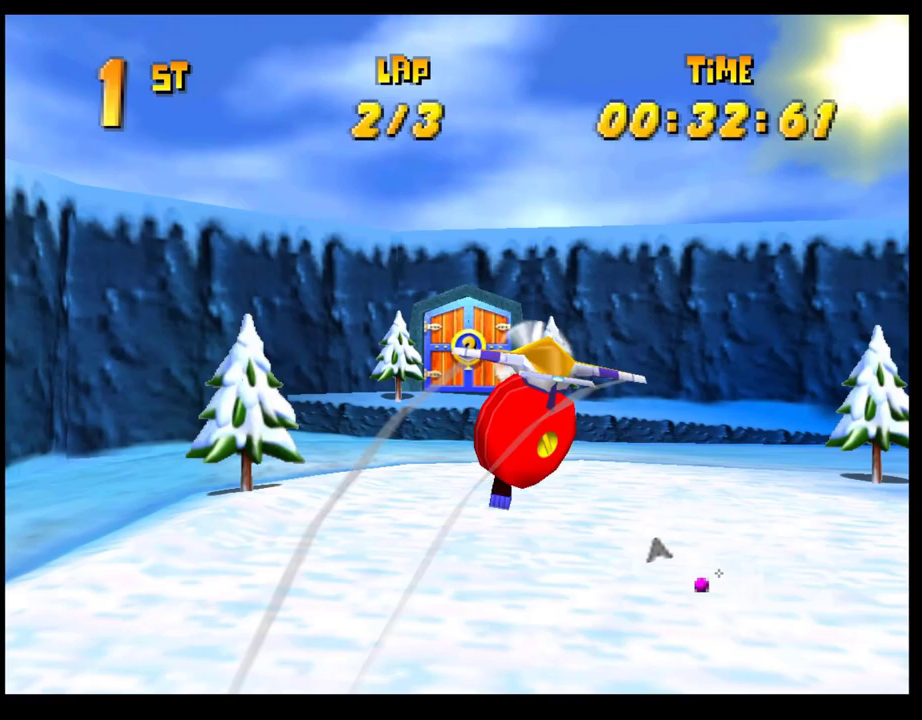
{"buttons": ["CROSS", "R1"], "left_stick": "right", "events": [[233, "R1", "down"]]}
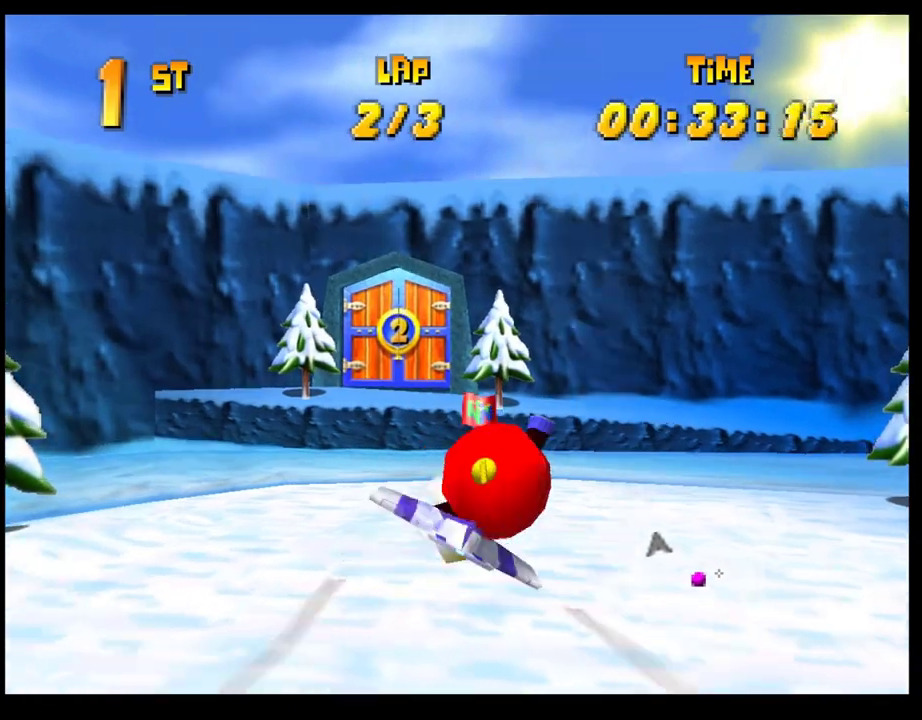
{"buttons": ["CROSS"], "left_stick": "right", "events": [[133, "R1", "up"], [200, "left_stick", "center"], [350, "left_stick", "right"]]}
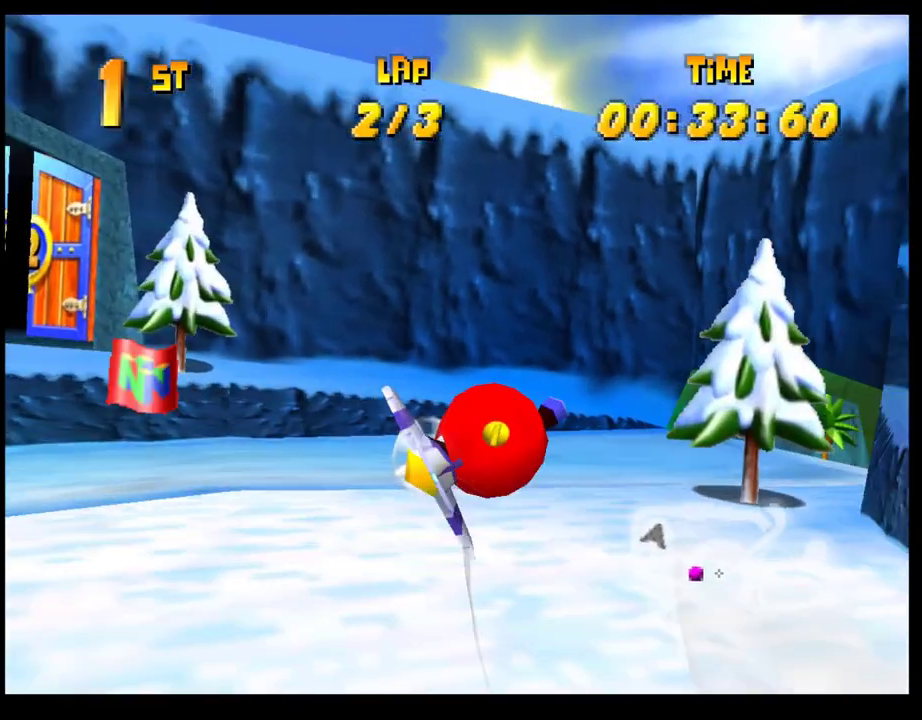
{"buttons": ["CROSS"], "left_stick": "center", "events": [[200, "R1", "down"], [250, "left_stick", "up-right"], [400, "R1", "up"], [500, "left_stick", "center"]]}
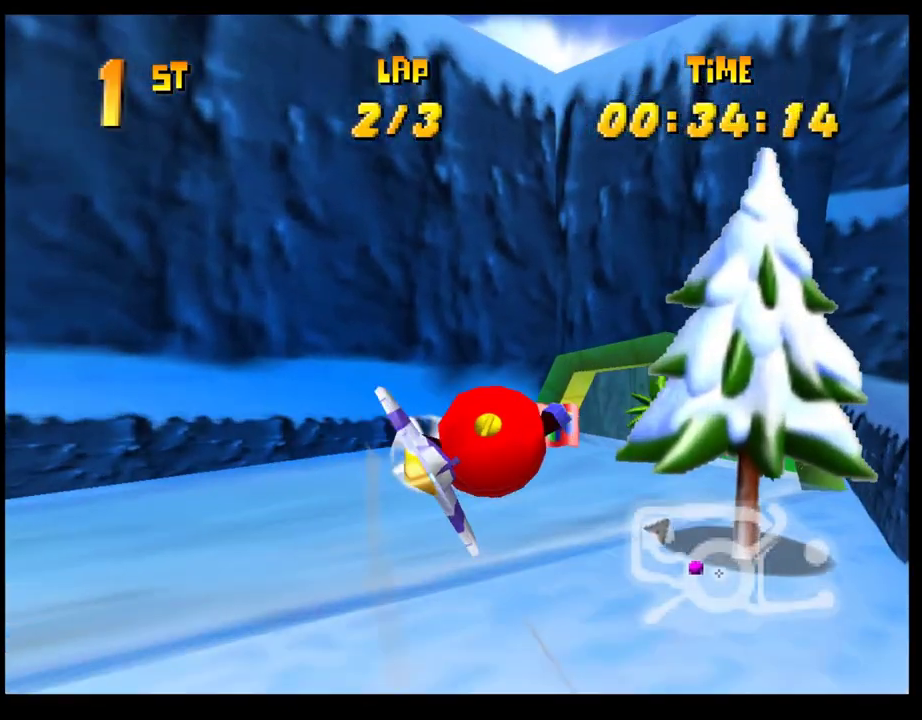
{"buttons": ["CROSS"], "left_stick": "right", "events": [[383, "left_stick", "right"]]}
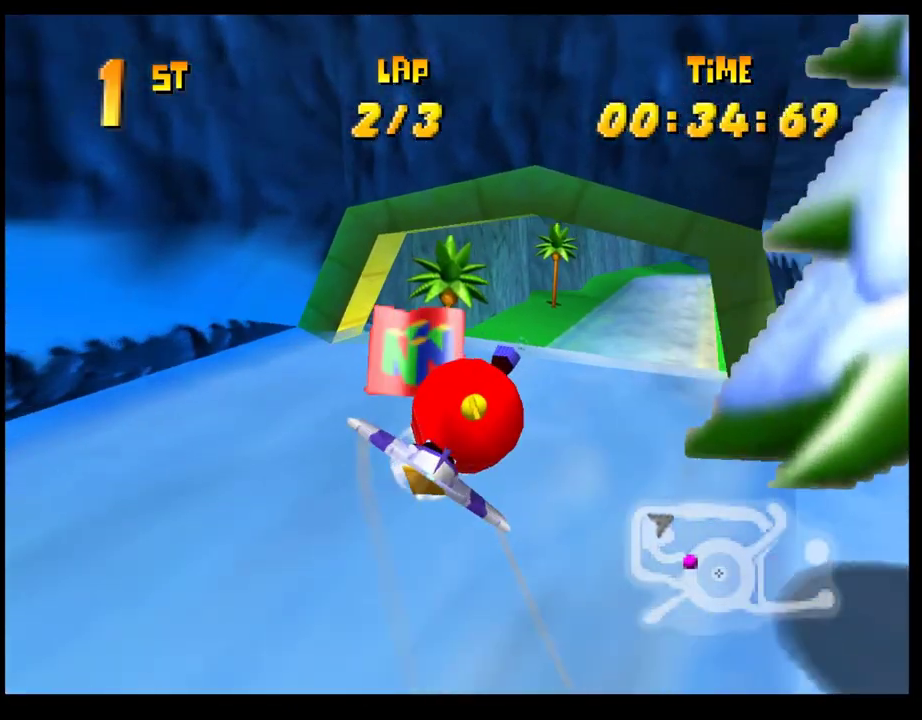
{"buttons": ["CROSS", "R1"], "left_stick": "right", "events": [[167, "left_stick", "center"], [317, "left_stick", "right"], [467, "R1", "down"]]}
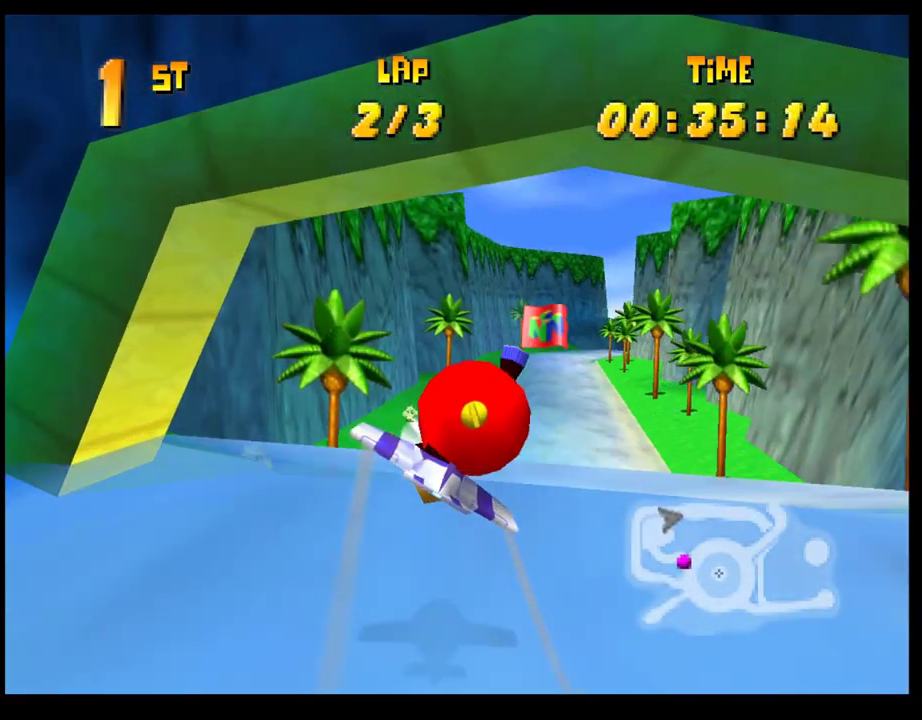
{"buttons": ["CROSS"], "left_stick": "center", "events": [[50, "R1", "up"], [133, "R1", "down"], [233, "R1", "up"], [350, "left_stick", "center"]]}
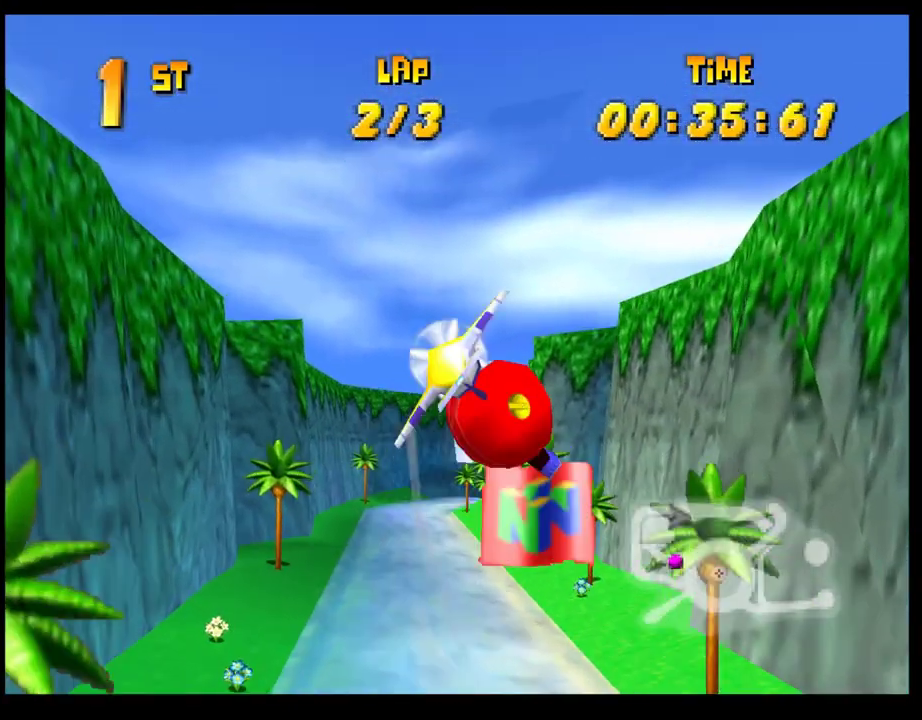
{"buttons": ["CROSS", "R1"], "left_stick": "left", "events": [[33, "left_stick", "left"], [283, "R1", "down"], [367, "R1", "up"], [450, "R1", "down"]]}
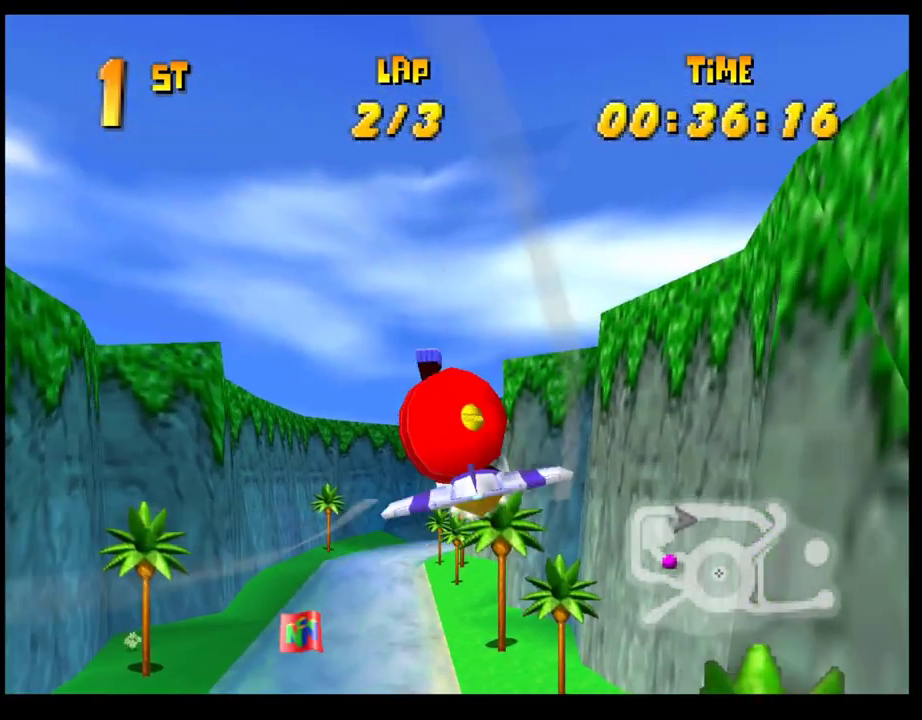
{"buttons": ["CROSS"], "left_stick": "right", "events": [[50, "R1", "up"], [433, "left_stick", "center"], [483, "left_stick", "right"]]}
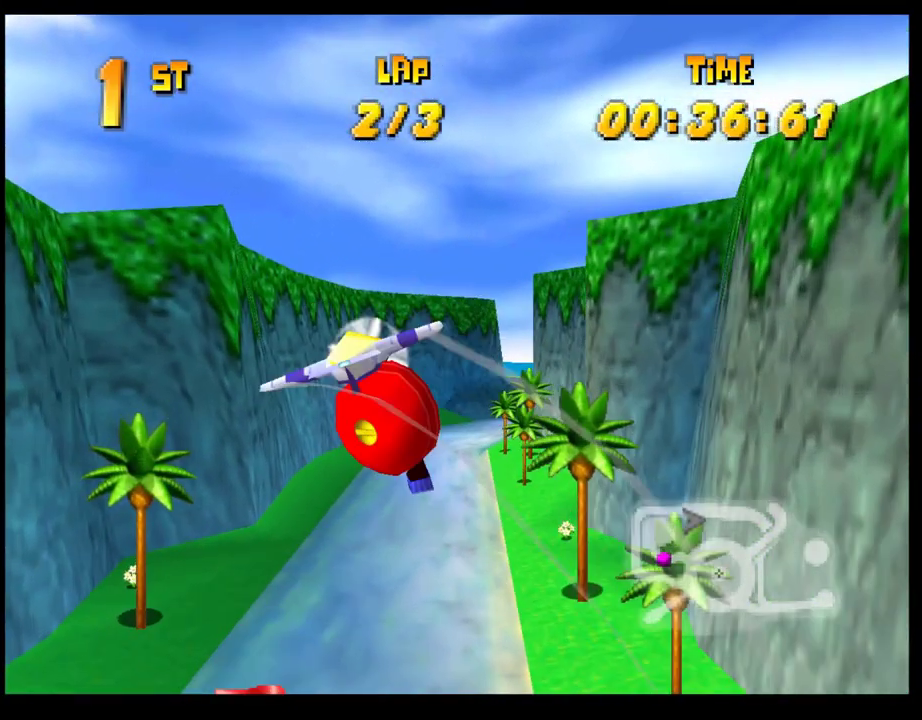
{"buttons": ["CROSS"], "left_stick": "right", "events": [[100, "R1", "down"], [183, "R1", "up"], [250, "R1", "down"], [367, "R1", "up"]]}
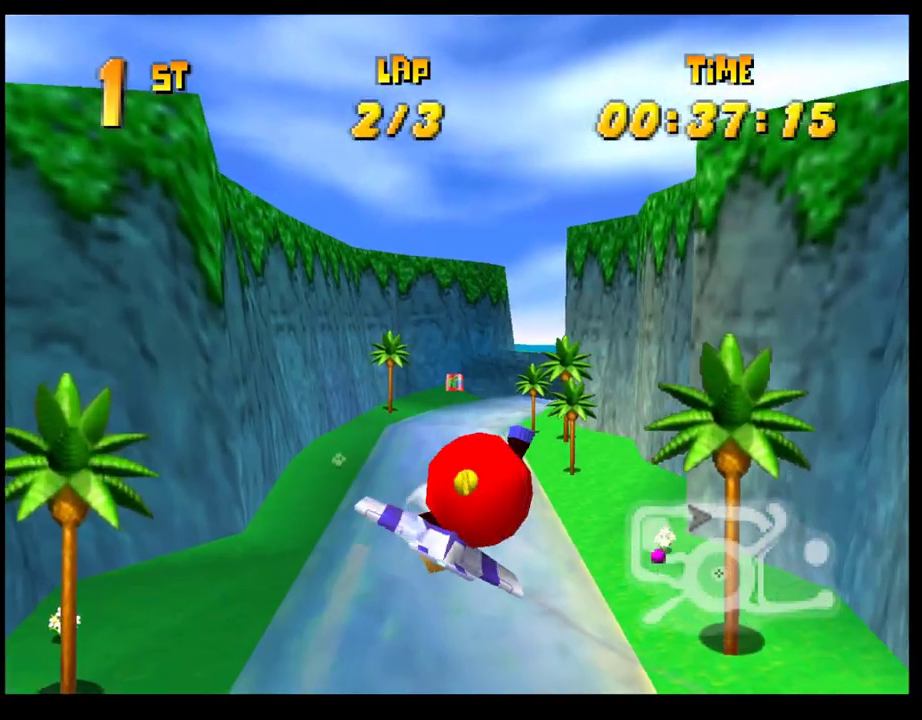
{"buttons": ["CROSS"], "left_stick": "left", "events": [[33, "left_stick", "center"], [183, "left_stick", "left"], [383, "R1", "down"], [483, "R1", "up"]]}
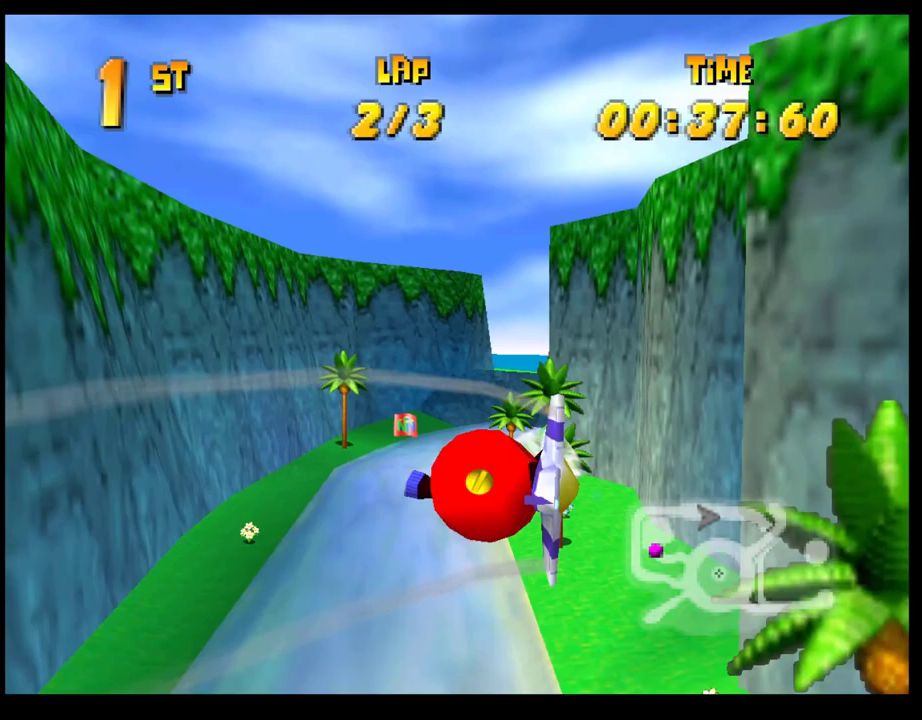
{"buttons": ["CROSS"], "left_stick": "center", "events": [[50, "R1", "down"], [150, "R1", "up"], [250, "left_stick", "center"], [383, "R2", "down"], [483, "R2", "up"]]}
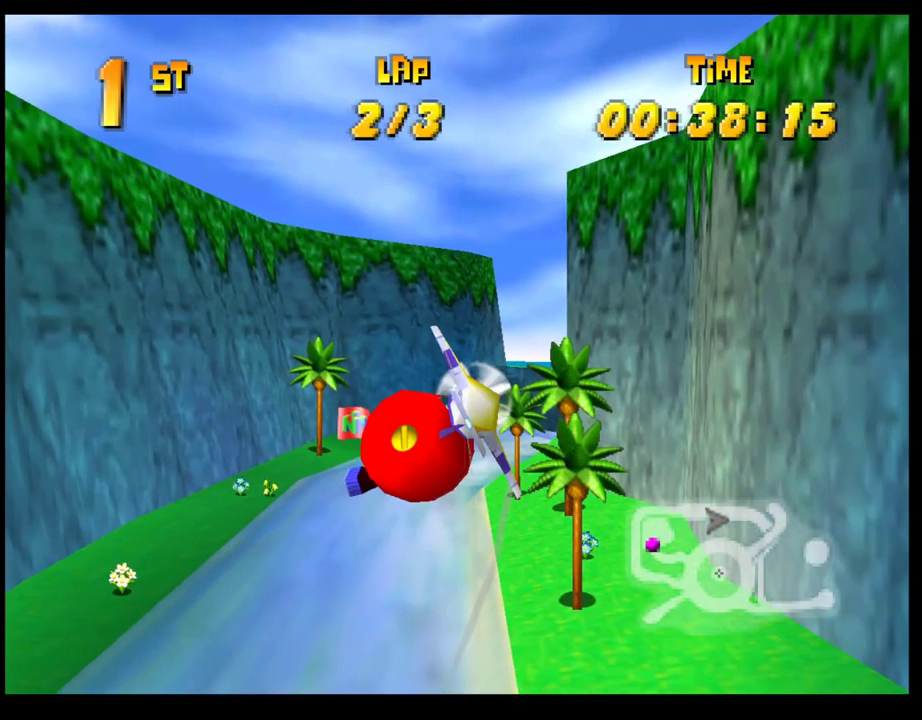
{"buttons": ["CROSS", "R1"], "left_stick": "right", "events": [[217, "left_stick", "right"], [283, "R1", "down"], [367, "R1", "up"], [450, "R1", "down"]]}
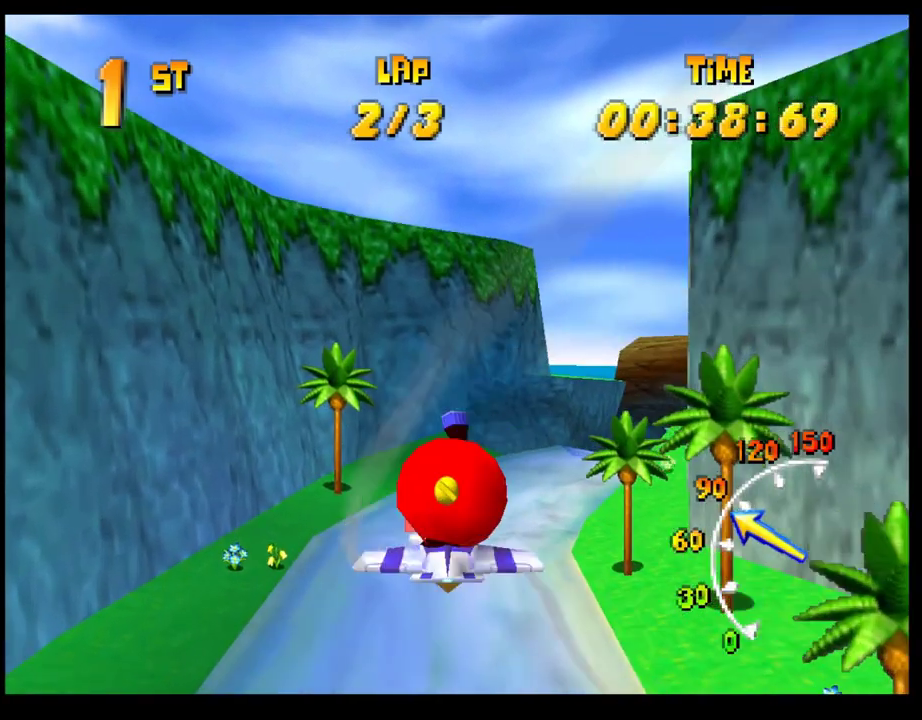
{"buttons": ["CROSS"], "left_stick": "center", "events": [[33, "R1", "up"], [117, "left_stick", "center"]]}
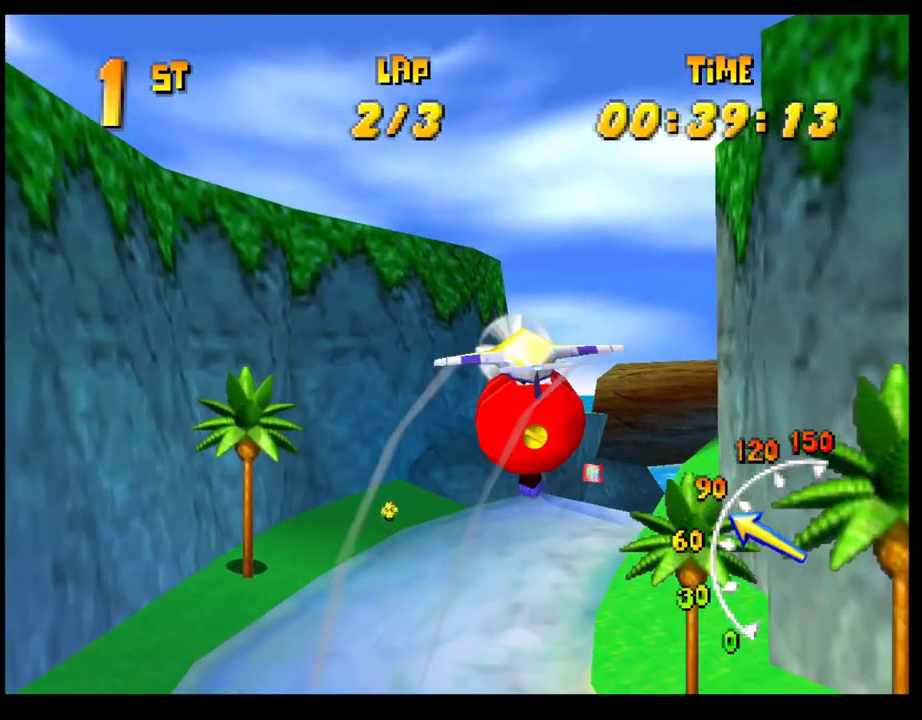
{"buttons": ["CROSS"], "left_stick": "up-right", "events": [[150, "left_stick", "up"], [317, "left_stick", "center"], [500, "left_stick", "up-right"]]}
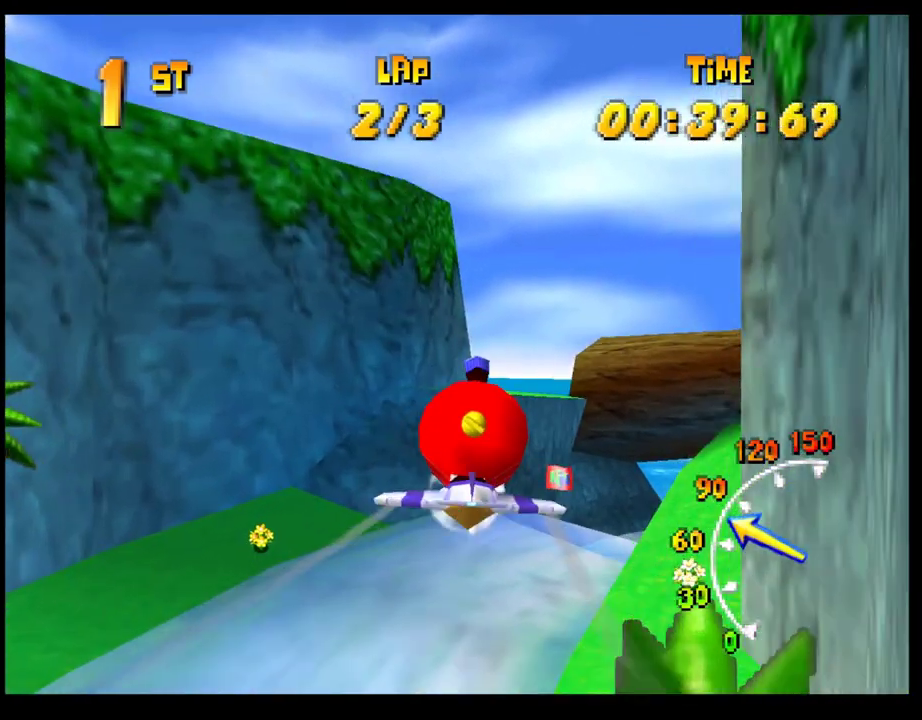
{"buttons": ["CROSS"], "left_stick": "right", "events": [[167, "left_stick", "right"], [250, "left_stick", "center"], [350, "left_stick", "right"]]}
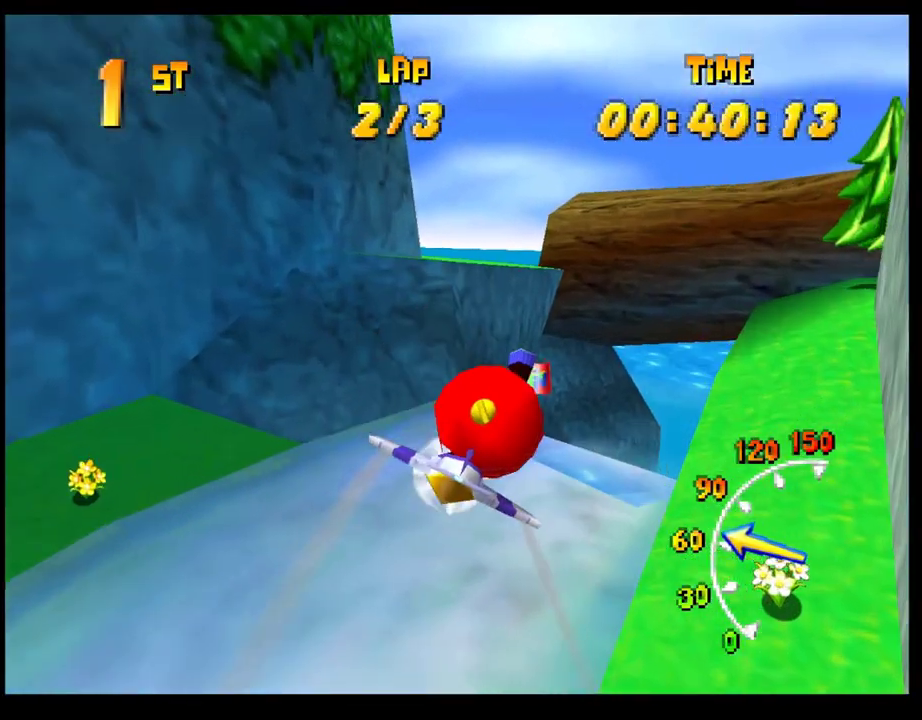
{"buttons": ["CROSS"], "left_stick": "center", "events": [[100, "left_stick", "up-right"], [383, "left_stick", "center"]]}
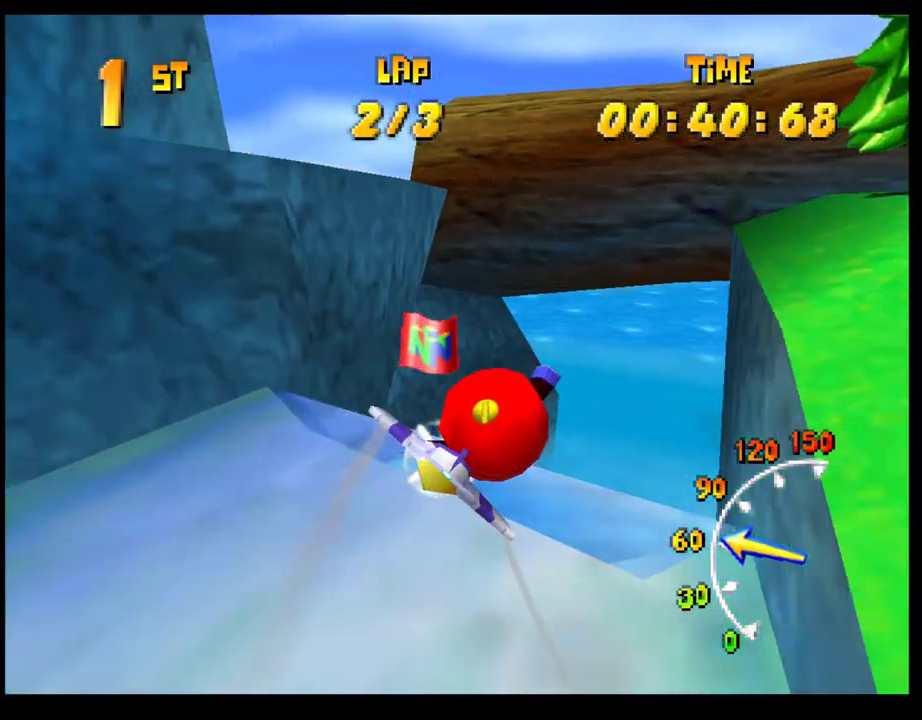
{"buttons": ["CROSS"], "left_stick": "right", "events": [[33, "left_stick", "right"], [233, "left_stick", "center"], [350, "left_stick", "right"]]}
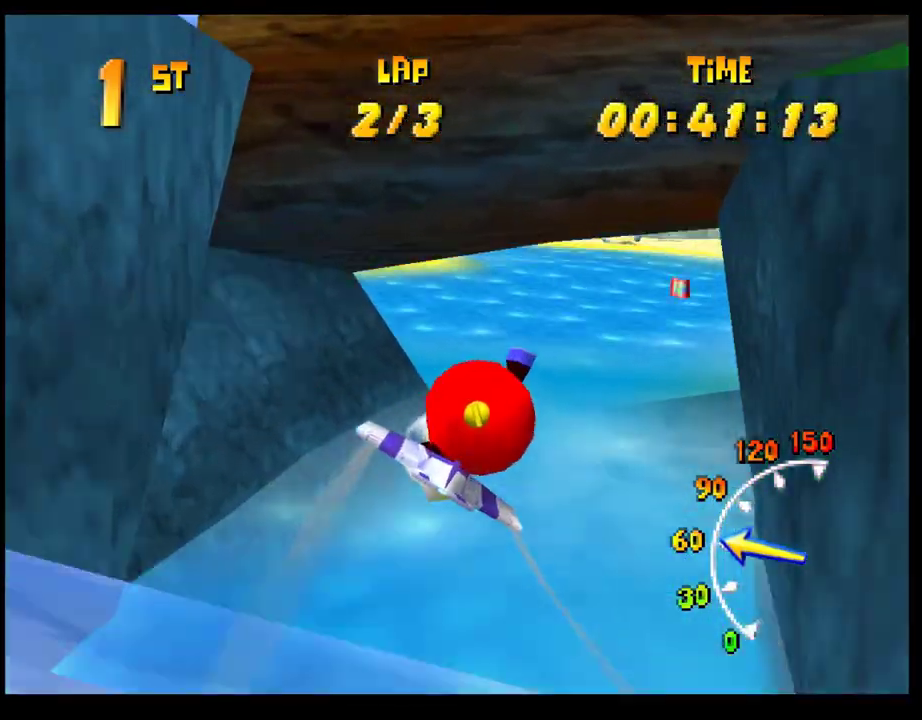
{"buttons": ["CROSS"], "left_stick": "right", "events": [[67, "left_stick", "center"], [233, "left_stick", "up-right"], [367, "left_stick", "center"], [500, "left_stick", "right"]]}
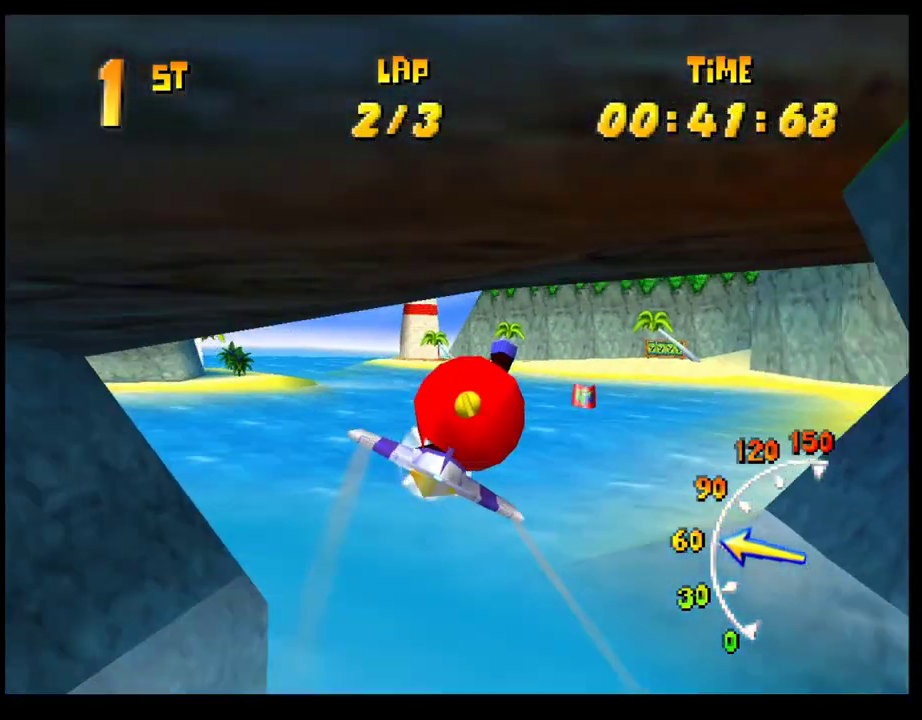
{"buttons": ["CROSS"], "left_stick": "right", "events": [[217, "R1", "down"], [300, "R1", "up"], [383, "R1", "down"], [483, "R1", "up"]]}
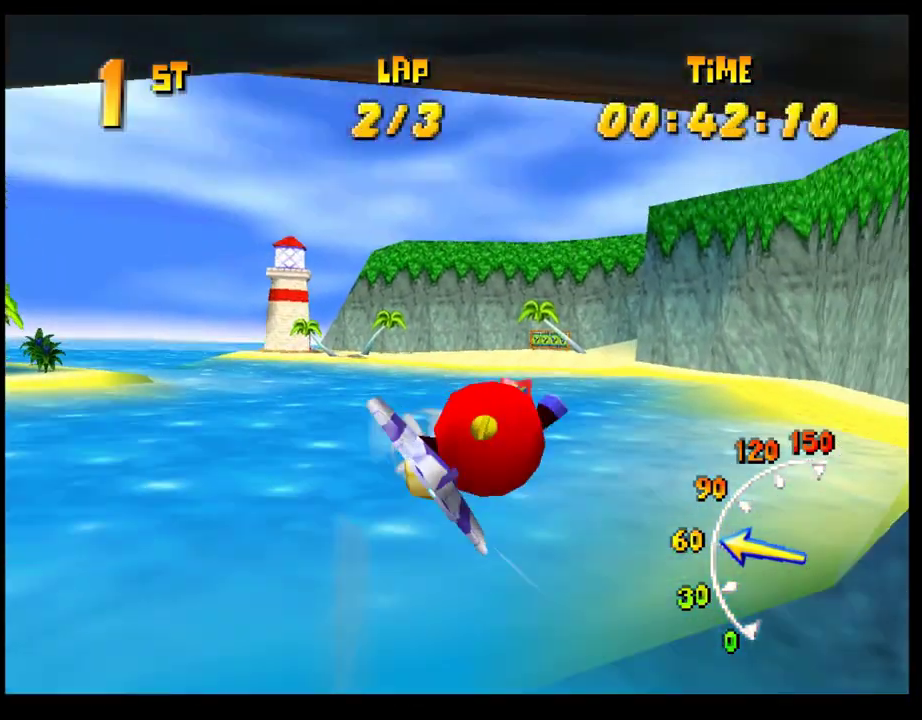
{"buttons": ["CROSS"], "left_stick": "left", "events": [[250, "left_stick", "center"], [317, "left_stick", "left"]]}
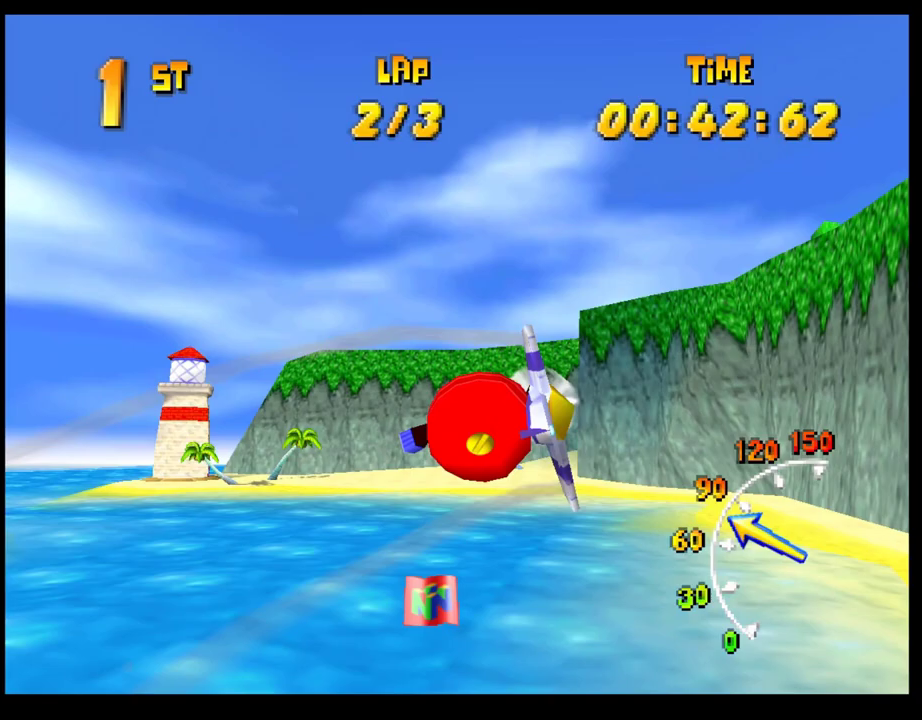
{"buttons": ["CROSS"], "left_stick": "right", "events": [[17, "R1", "down"], [117, "R1", "up"], [200, "R1", "down"], [283, "R1", "up"], [417, "left_stick", "center"], [483, "left_stick", "right"]]}
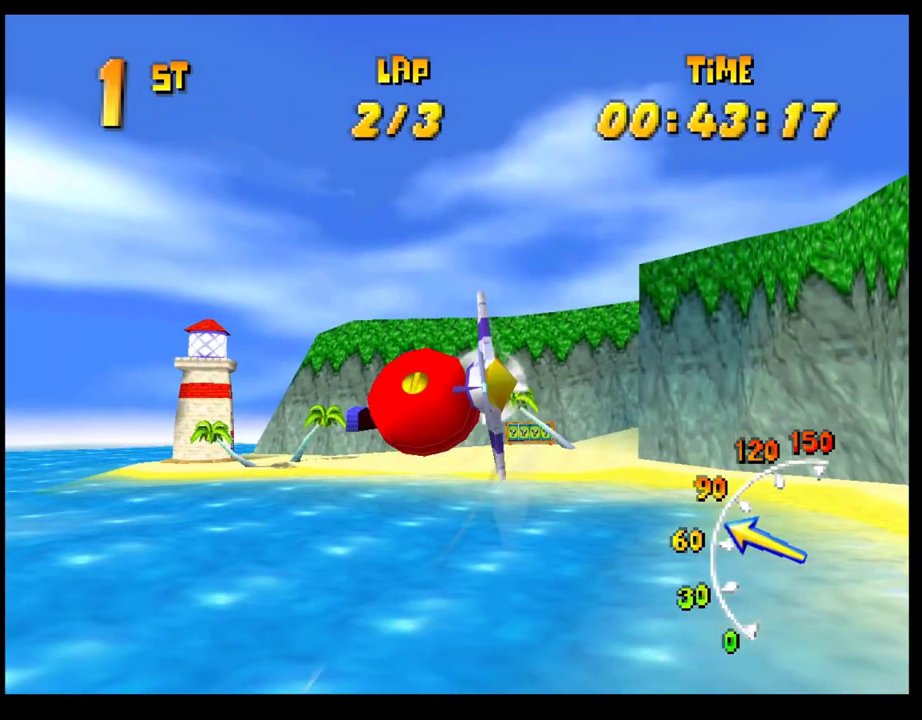
{"buttons": ["CROSS", "R1"], "left_stick": "right", "events": [[250, "R1", "down"], [333, "R1", "up"], [417, "R1", "down"]]}
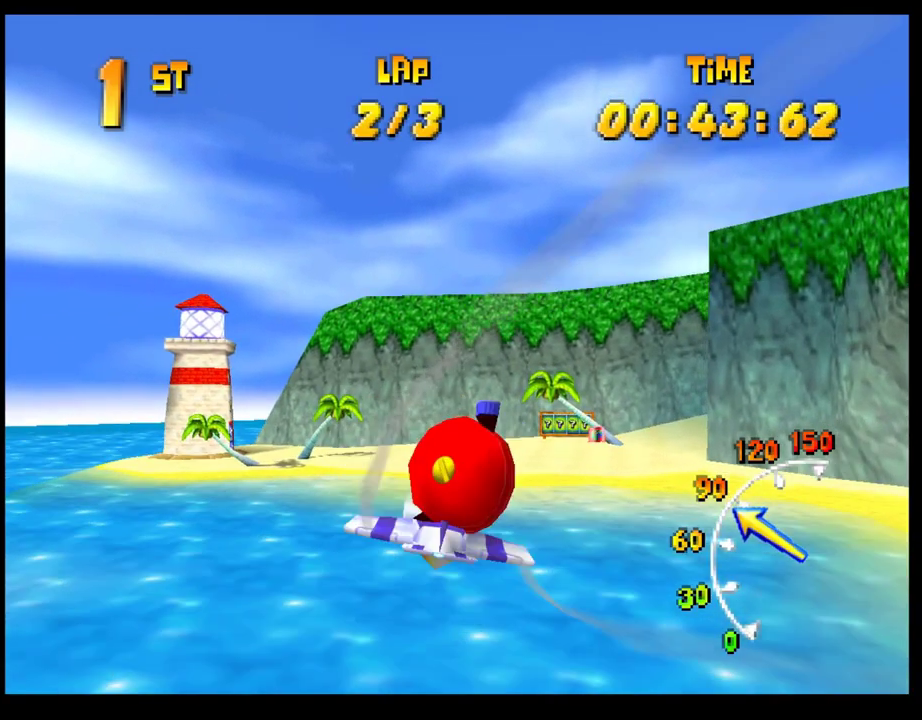
{"buttons": ["CROSS", "R1"], "left_stick": "right", "events": [[17, "R1", "up"], [483, "R1", "down"]]}